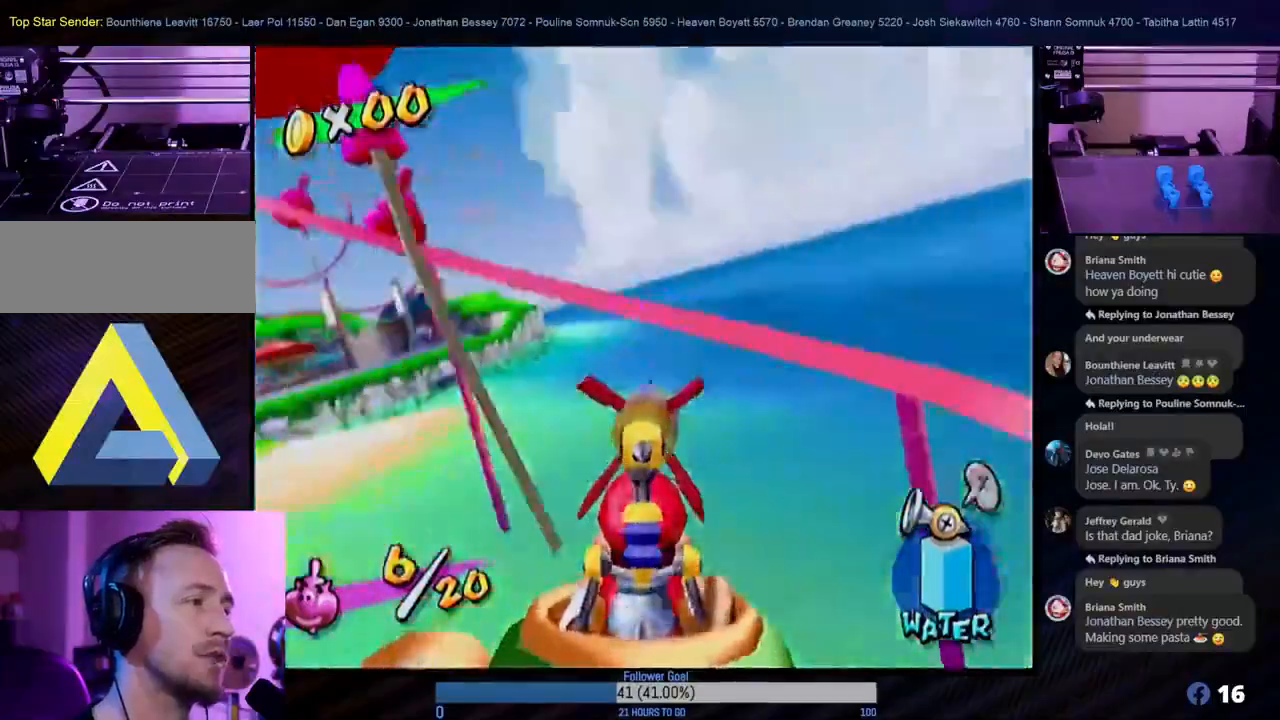
Gameplay with a controller (Nintendo layout); each line is a JSON object with the inputs held at the frame after it. "events" lists button and stick changes between this image and that frame as [ms after this image, input, new state], when the widget could be followed in between. Not read: L3 R3.
{"buttons": [], "left_stick": "left", "right_stick": "center", "events": [[67, "left_stick", "down-left"], [300, "left_stick", "left"]]}
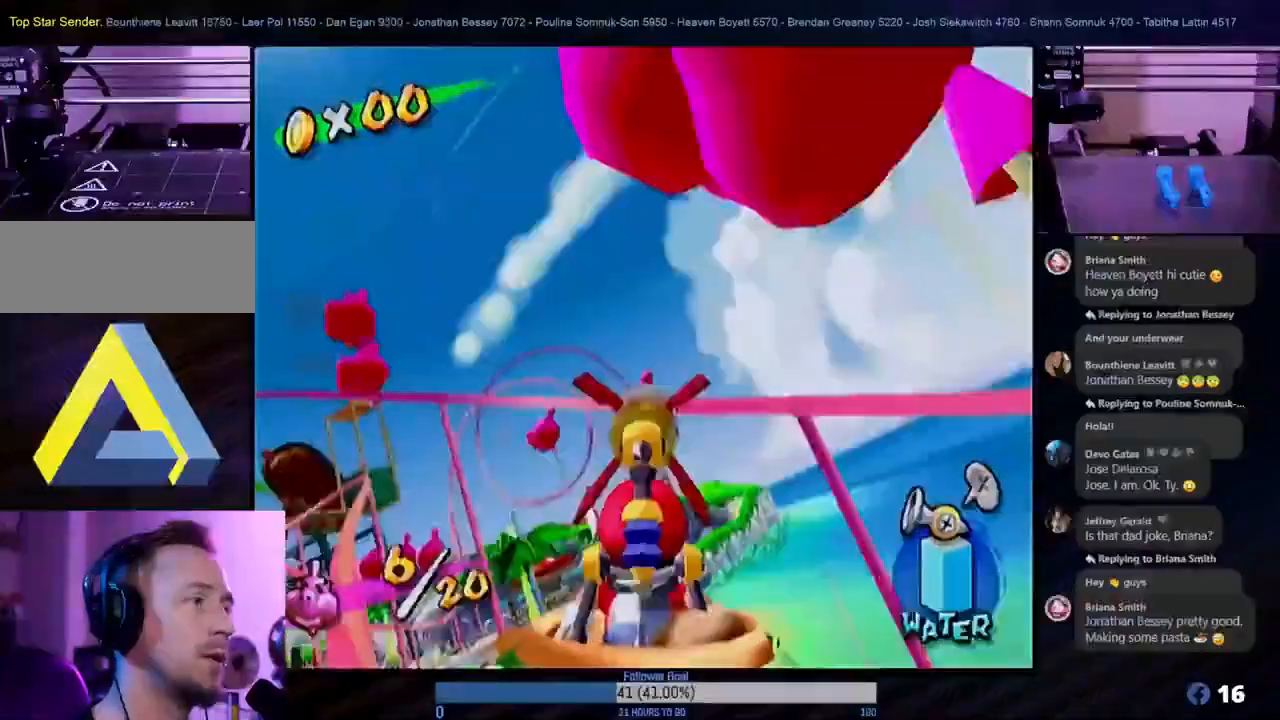
{"buttons": [], "left_stick": "up", "right_stick": "center", "events": [[167, "left_stick", "center"], [417, "left_stick", "up"]]}
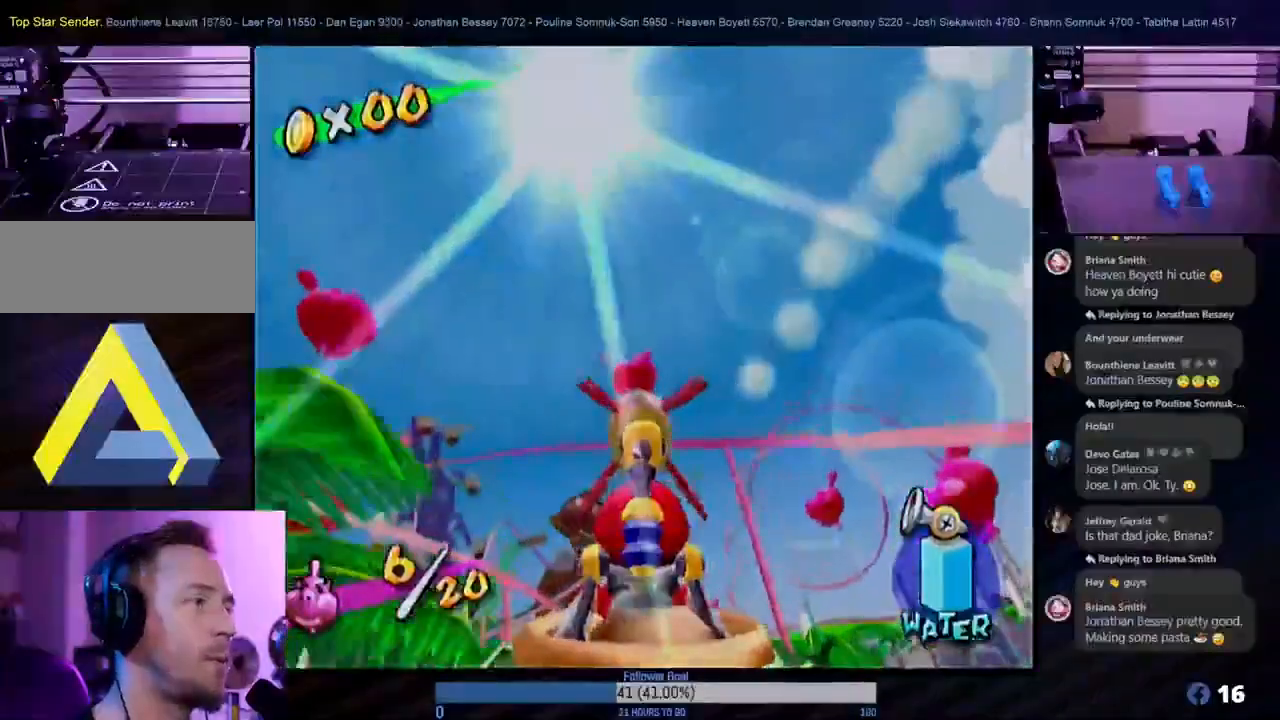
{"buttons": [], "left_stick": "center", "right_stick": "center", "events": [[100, "left_stick", "center"]]}
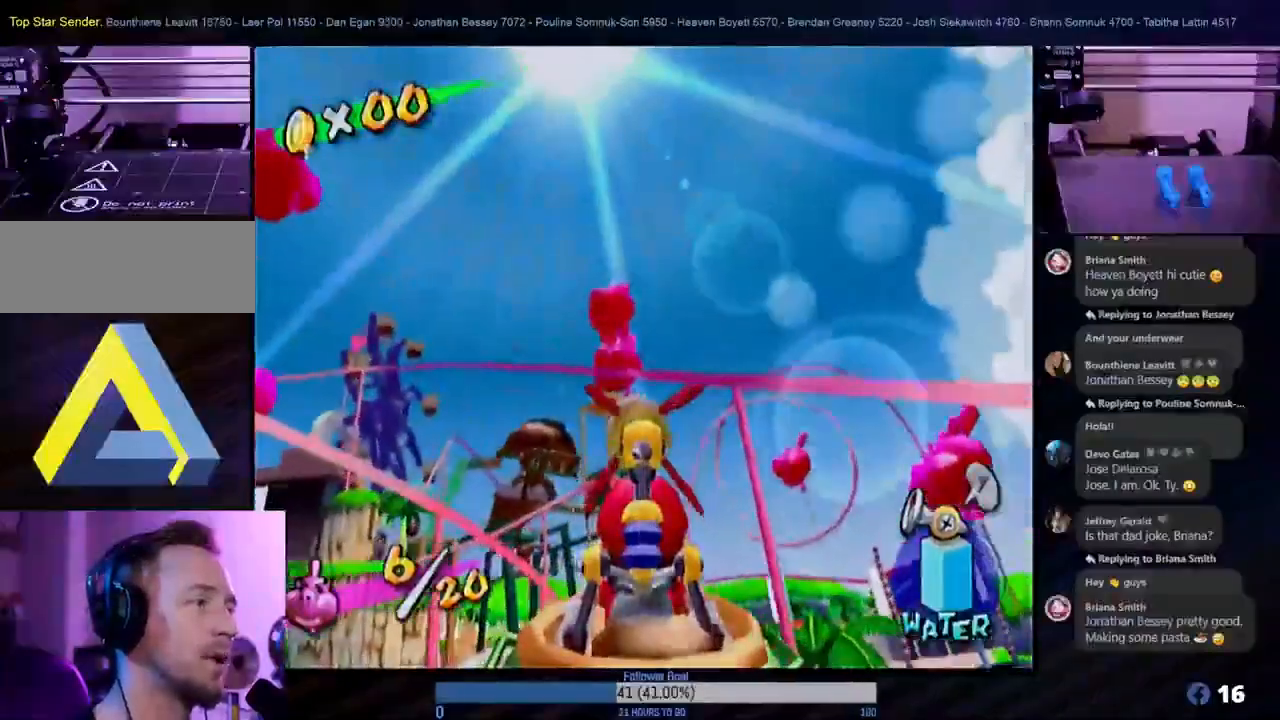
{"buttons": [], "left_stick": "center", "right_stick": "center", "events": [[50, "left_stick", "left"], [117, "R1", "down"], [150, "left_stick", "center"], [333, "R1", "up"]]}
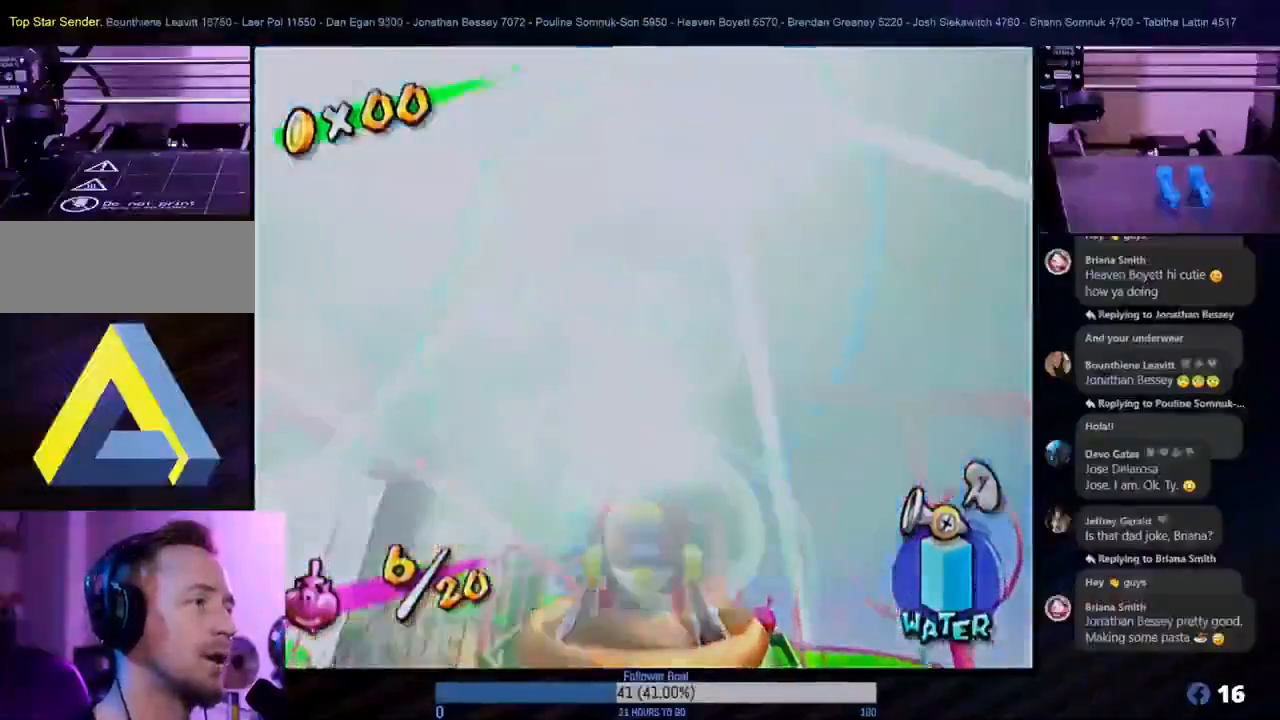
{"buttons": [], "left_stick": "center", "right_stick": "center", "events": []}
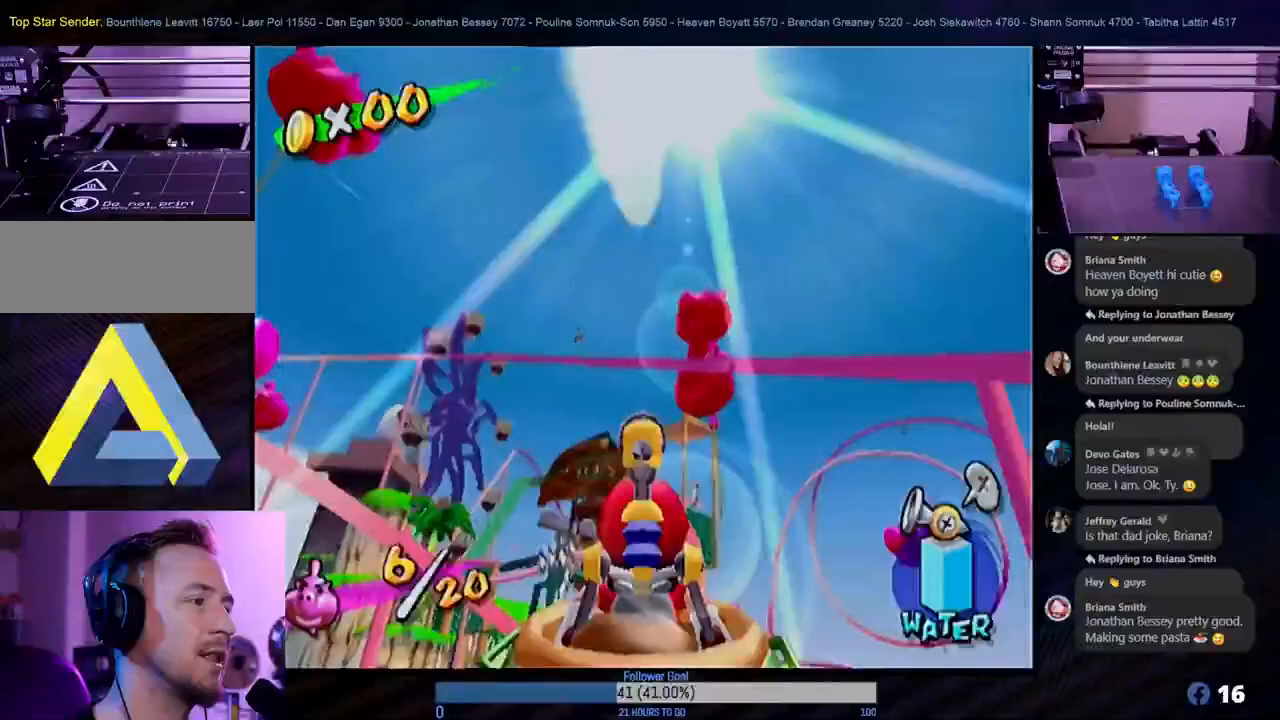
{"buttons": [], "left_stick": "center", "right_stick": "center", "events": []}
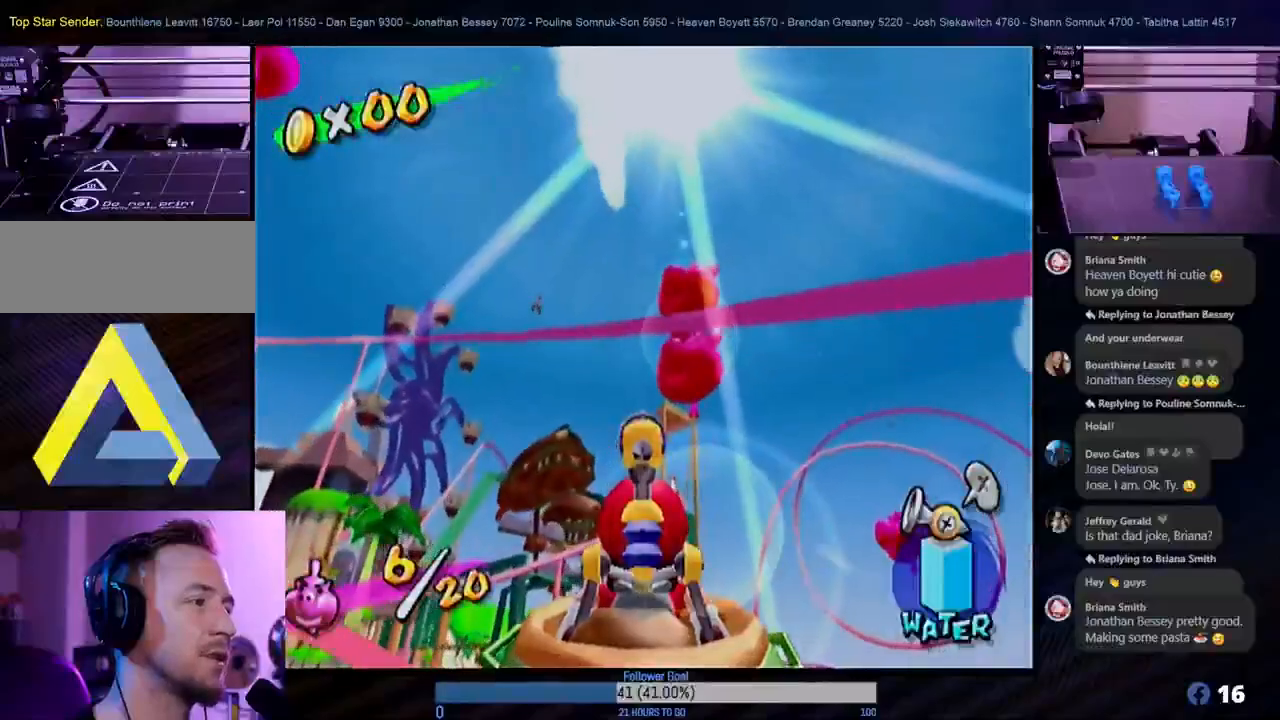
{"buttons": [], "left_stick": "center", "right_stick": "center", "events": [[117, "left_stick", "up"], [333, "left_stick", "center"]]}
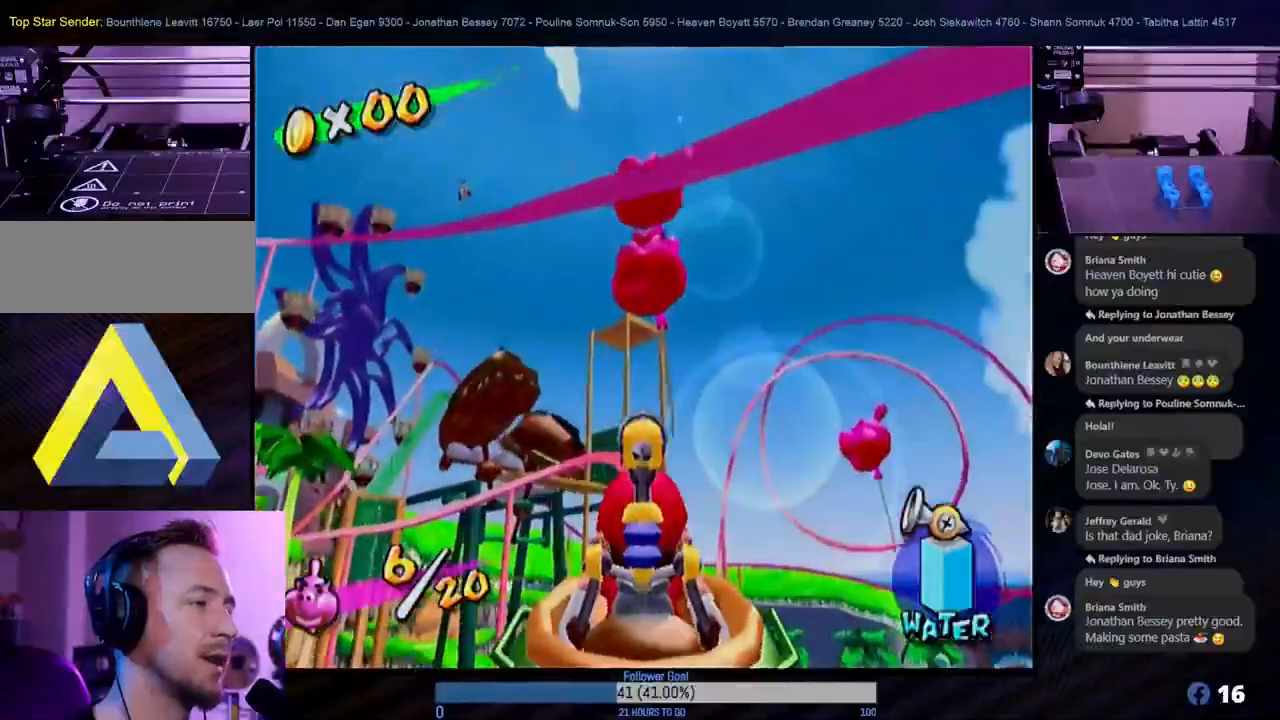
{"buttons": [], "left_stick": "center", "right_stick": "center", "events": []}
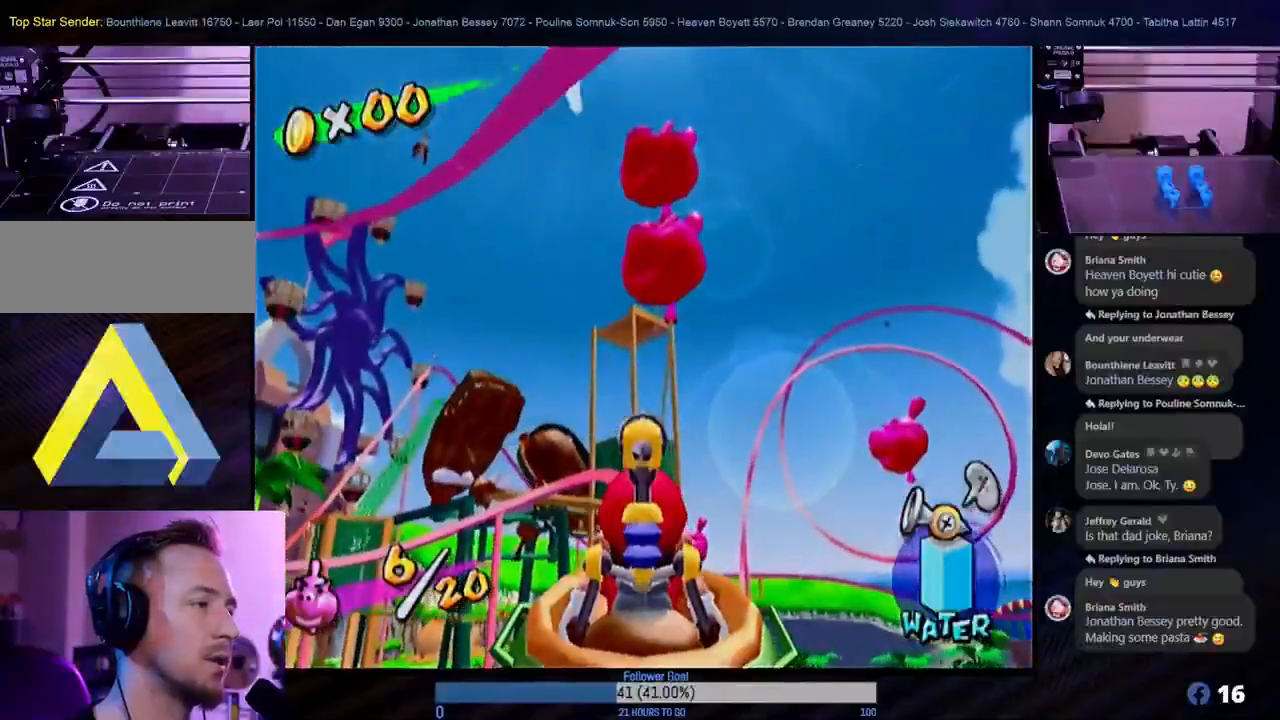
{"buttons": [], "left_stick": "up-left", "right_stick": "center", "events": [[50, "left_stick", "up-left"]]}
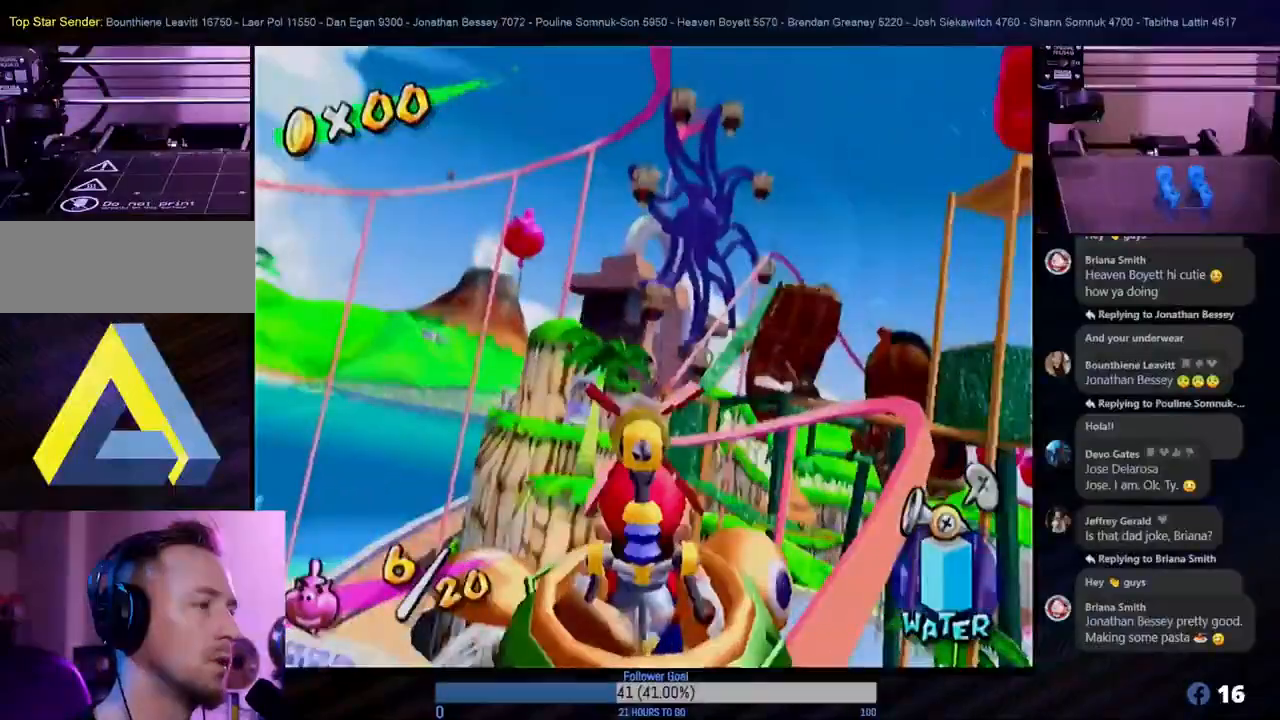
{"buttons": [], "left_stick": "center", "right_stick": "center", "events": [[133, "left_stick", "center"]]}
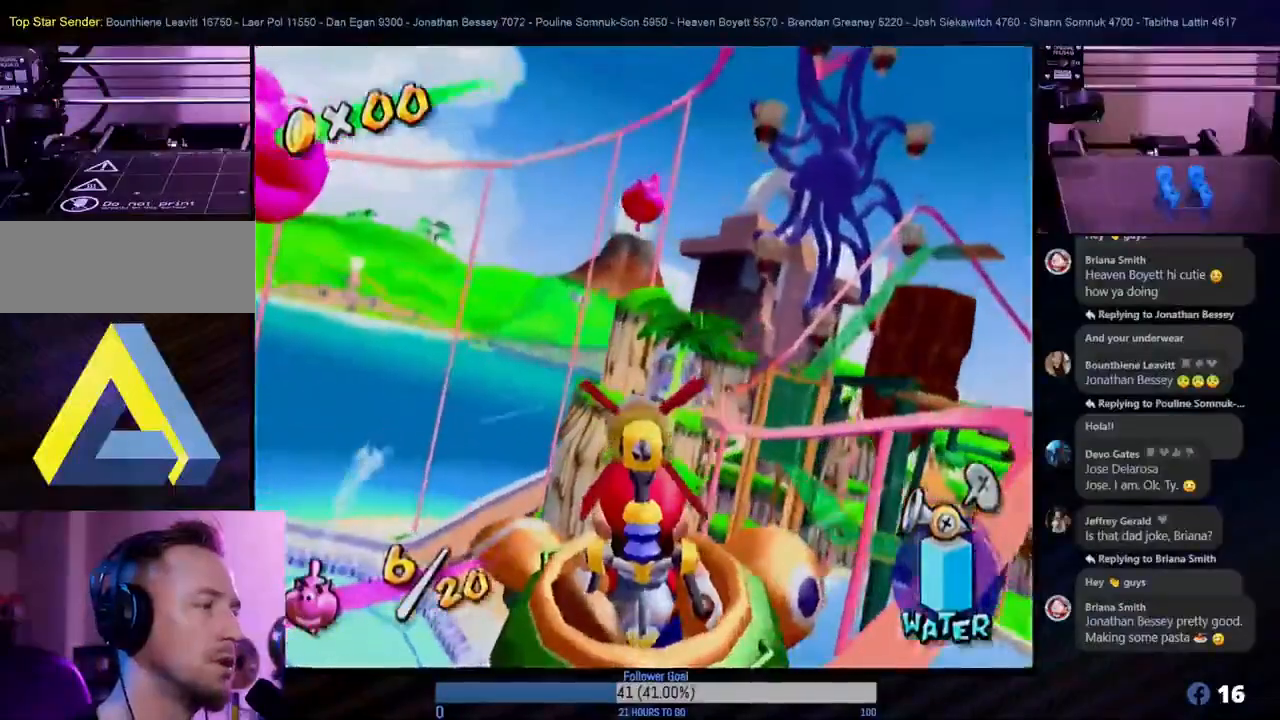
{"buttons": [], "left_stick": "down-left", "right_stick": "center", "events": [[67, "left_stick", "down-left"]]}
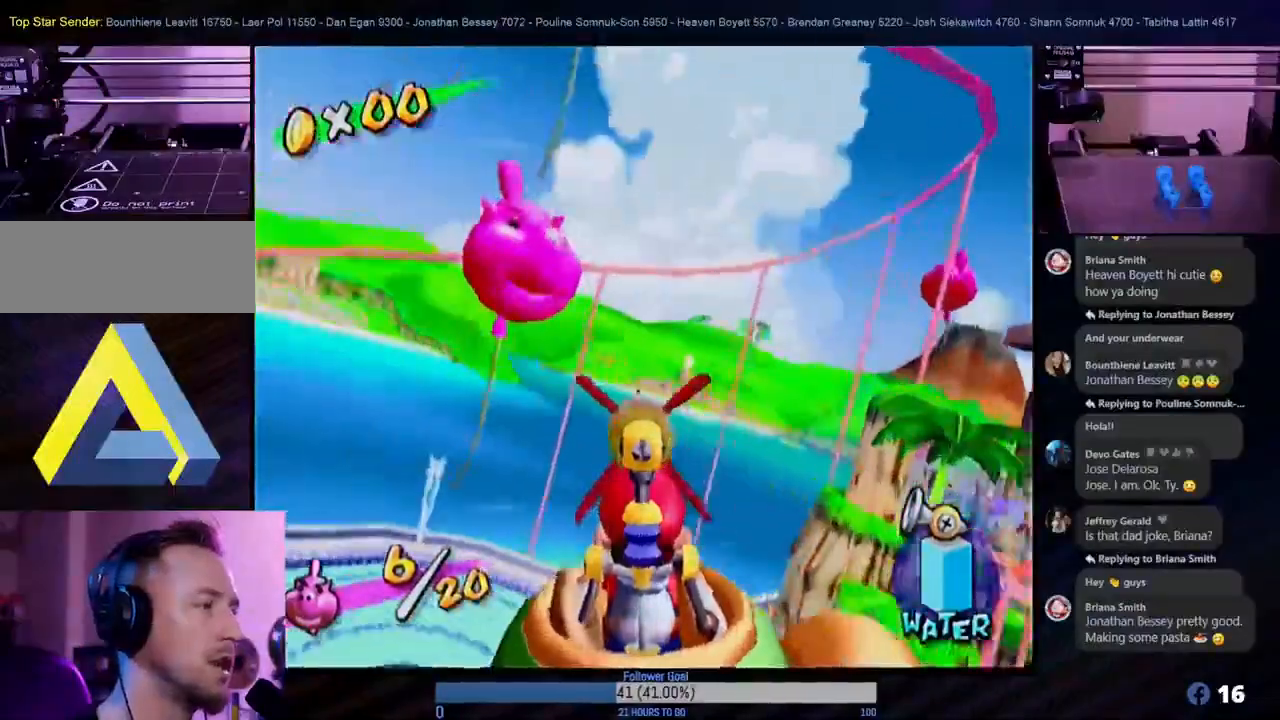
{"buttons": [], "left_stick": "center", "right_stick": "center", "events": [[50, "left_stick", "center"], [200, "left_stick", "left"], [350, "left_stick", "center"], [383, "R1", "down"], [467, "R1", "up"]]}
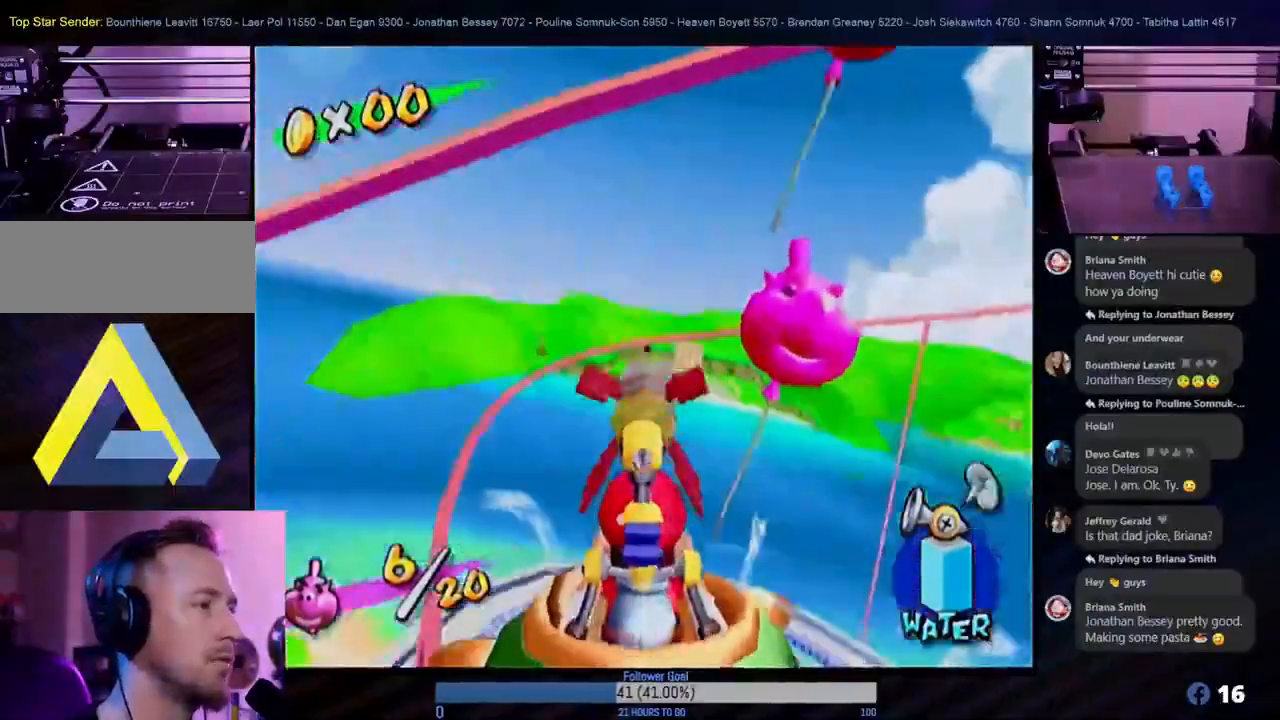
{"buttons": [], "left_stick": "center", "right_stick": "center", "events": []}
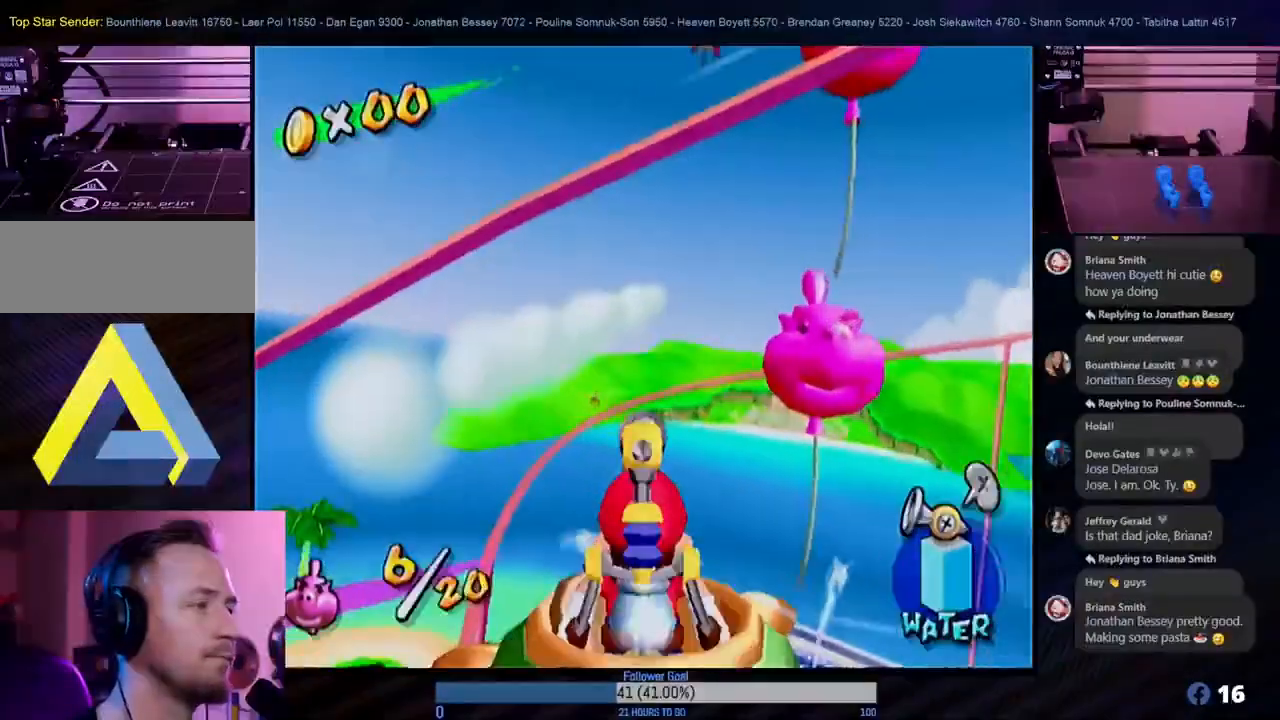
{"buttons": [], "left_stick": "center", "right_stick": "center", "events": []}
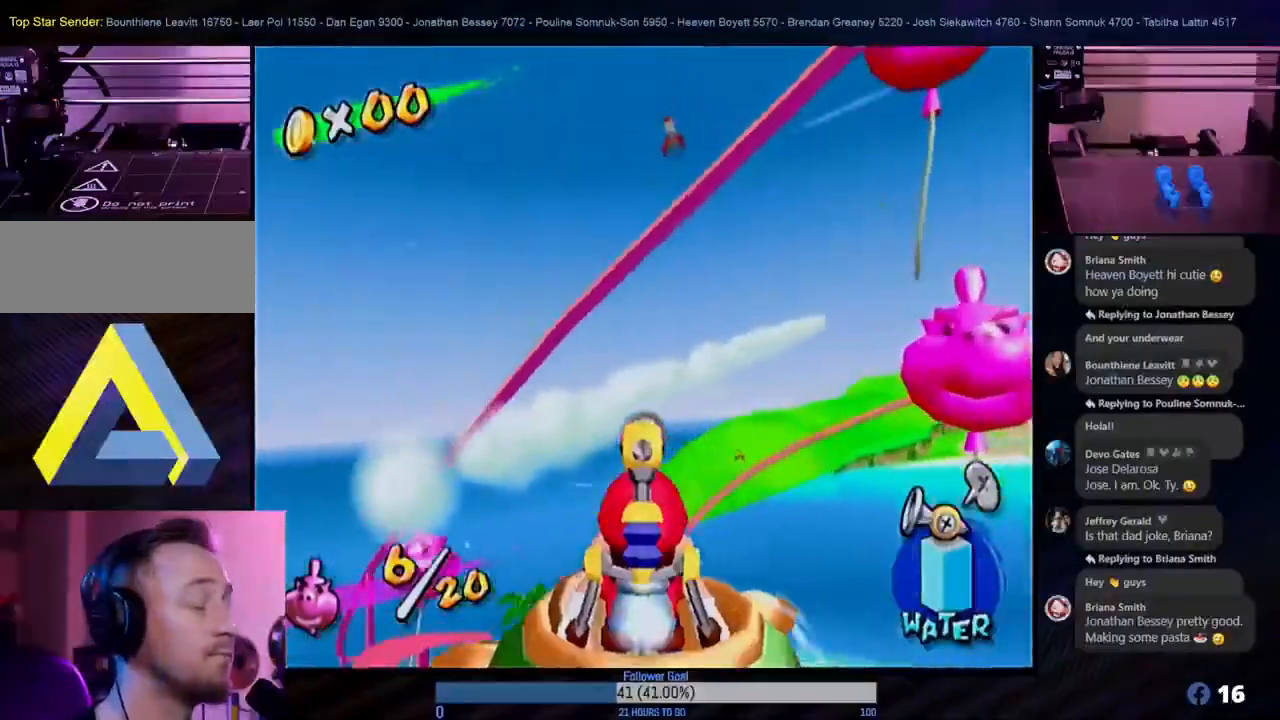
{"buttons": [], "left_stick": "center", "right_stick": "center", "events": []}
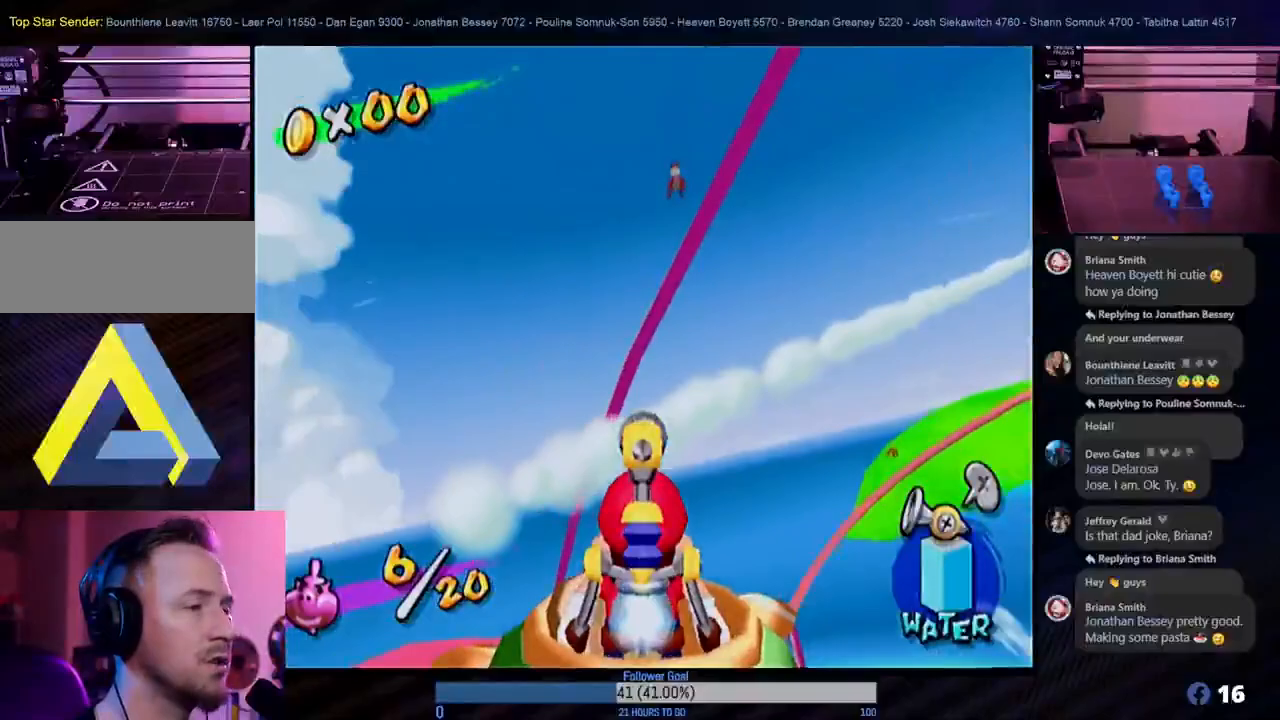
{"buttons": [], "left_stick": "center", "right_stick": "center", "events": []}
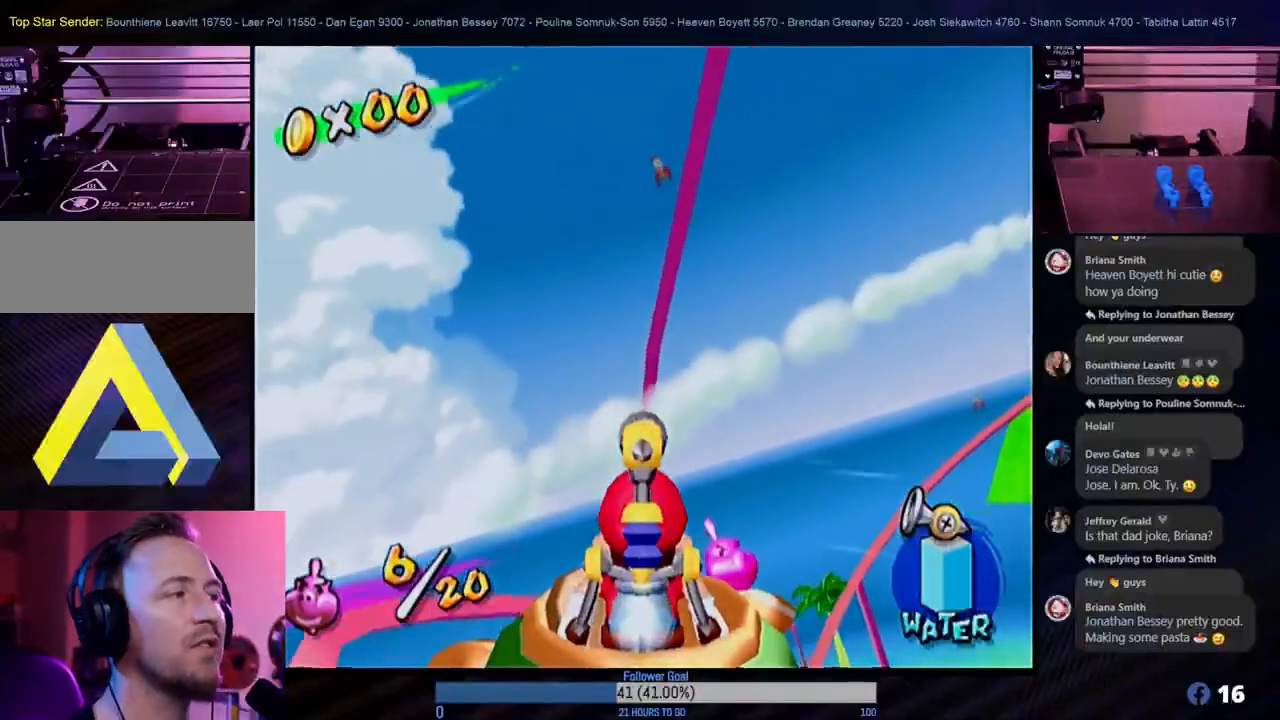
{"buttons": [], "left_stick": "up-right", "right_stick": "center", "events": [[50, "left_stick", "up"], [233, "left_stick", "center"], [500, "left_stick", "up-right"]]}
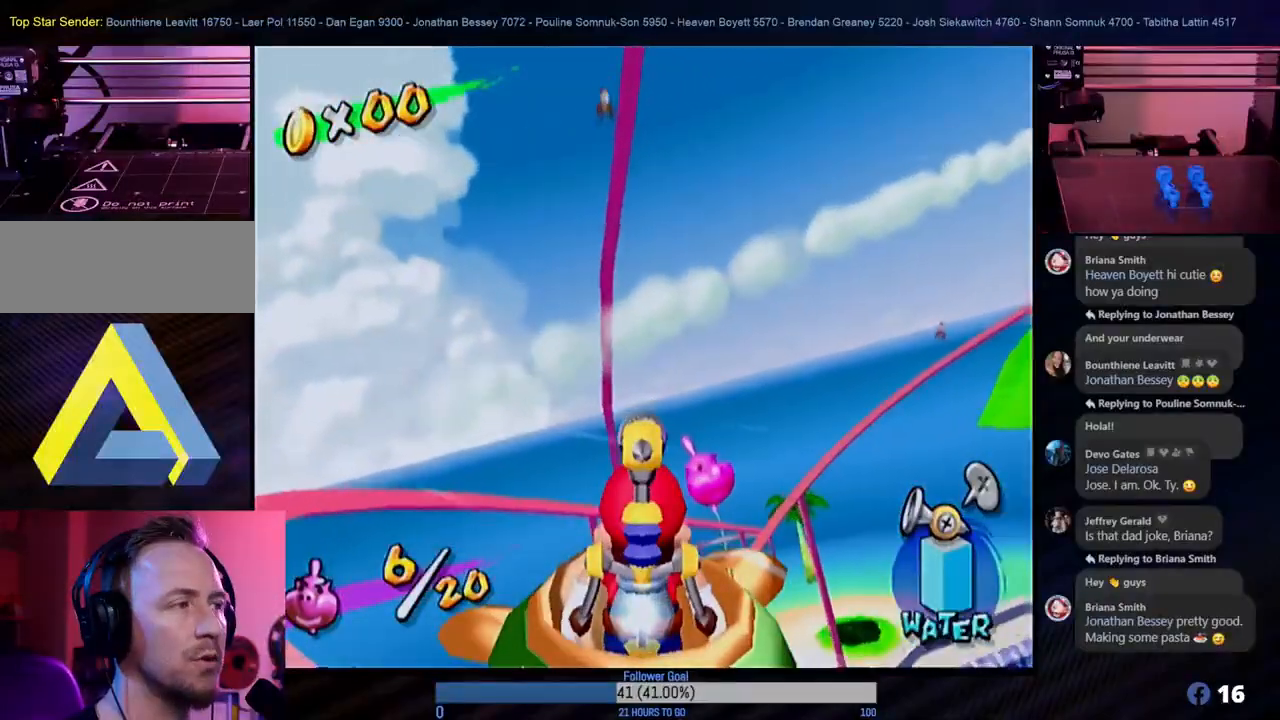
{"buttons": [], "left_stick": "down", "right_stick": "center", "events": [[300, "left_stick", "down-right"], [350, "left_stick", "down"]]}
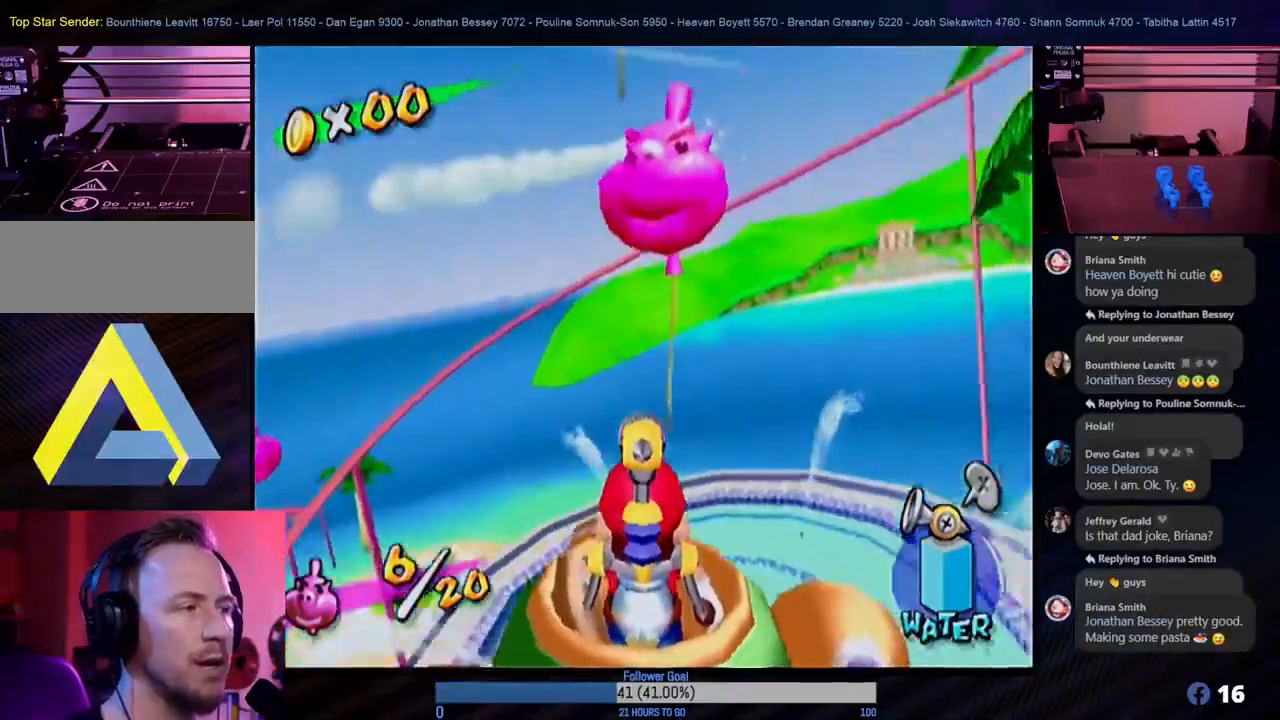
{"buttons": [], "left_stick": "up-left", "right_stick": "center", "events": [[133, "left_stick", "center"], [333, "left_stick", "up-left"]]}
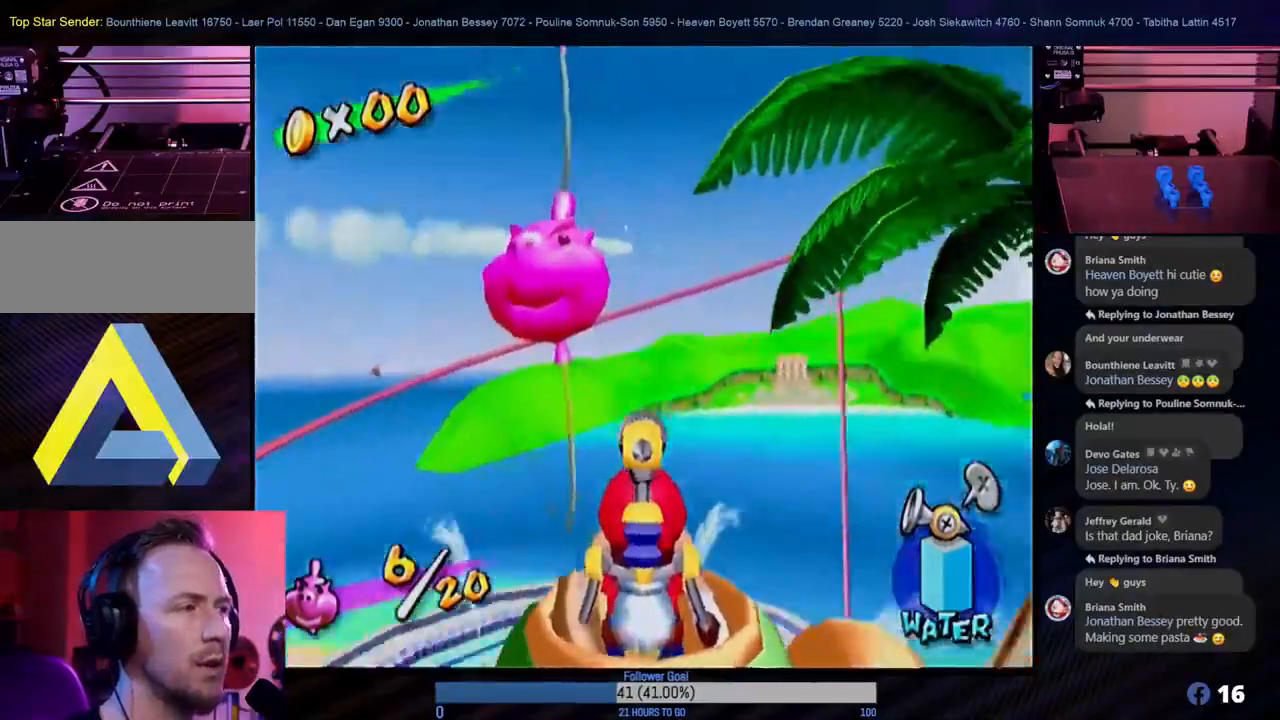
{"buttons": [], "left_stick": "center", "right_stick": "center", "events": [[50, "left_stick", "center"], [217, "left_stick", "left"], [417, "left_stick", "center"]]}
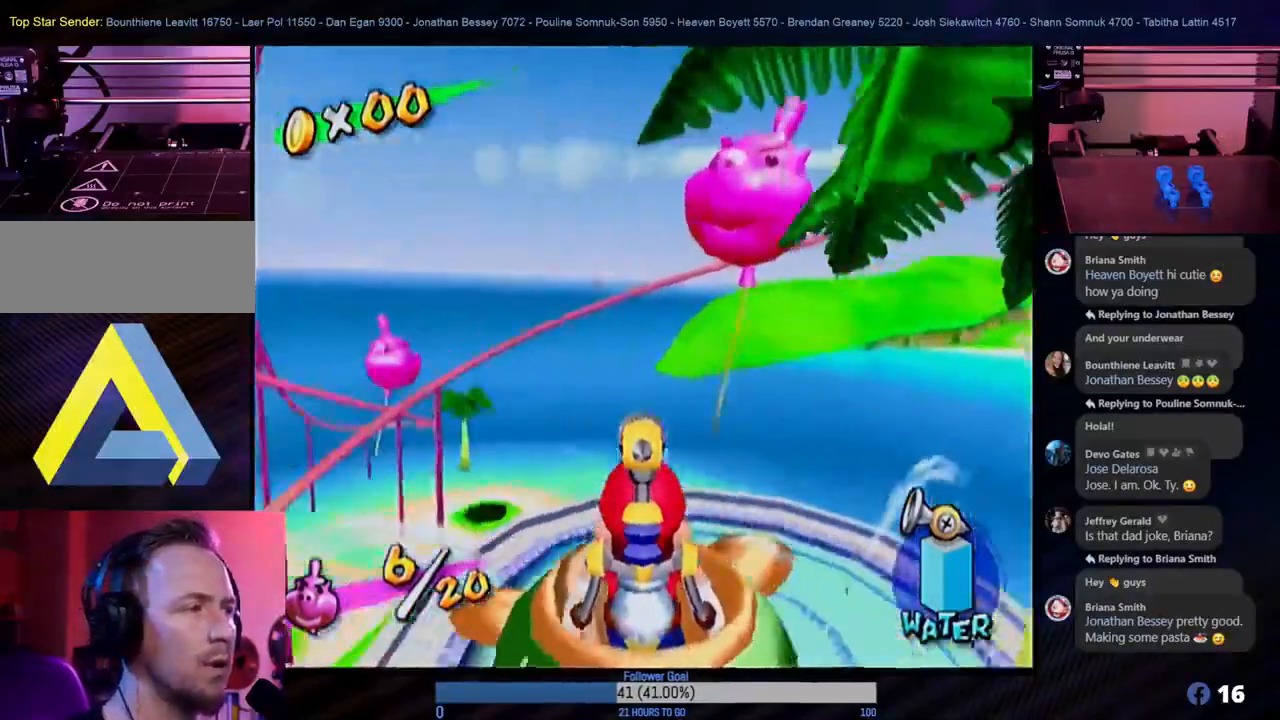
{"buttons": [], "left_stick": "down", "right_stick": "center", "events": [[50, "left_stick", "left"], [183, "left_stick", "center"], [400, "left_stick", "down"]]}
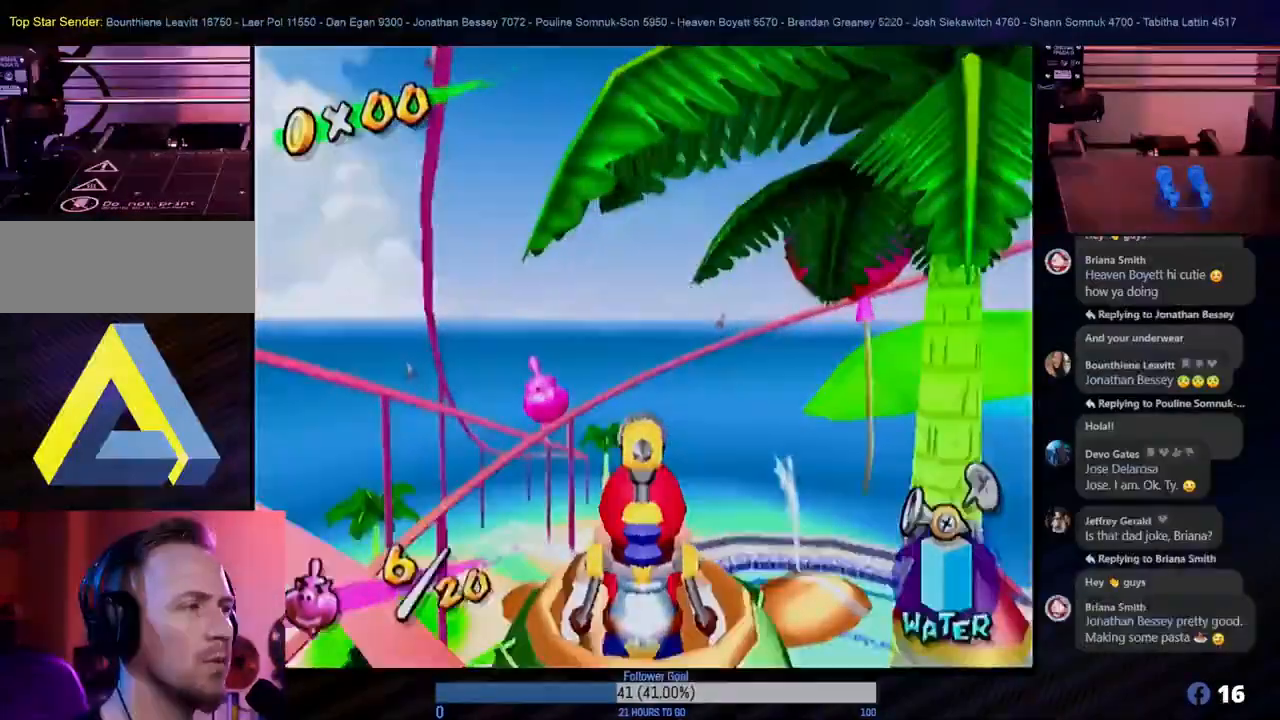
{"buttons": [], "left_stick": "center", "right_stick": "center", "events": [[50, "left_stick", "center"]]}
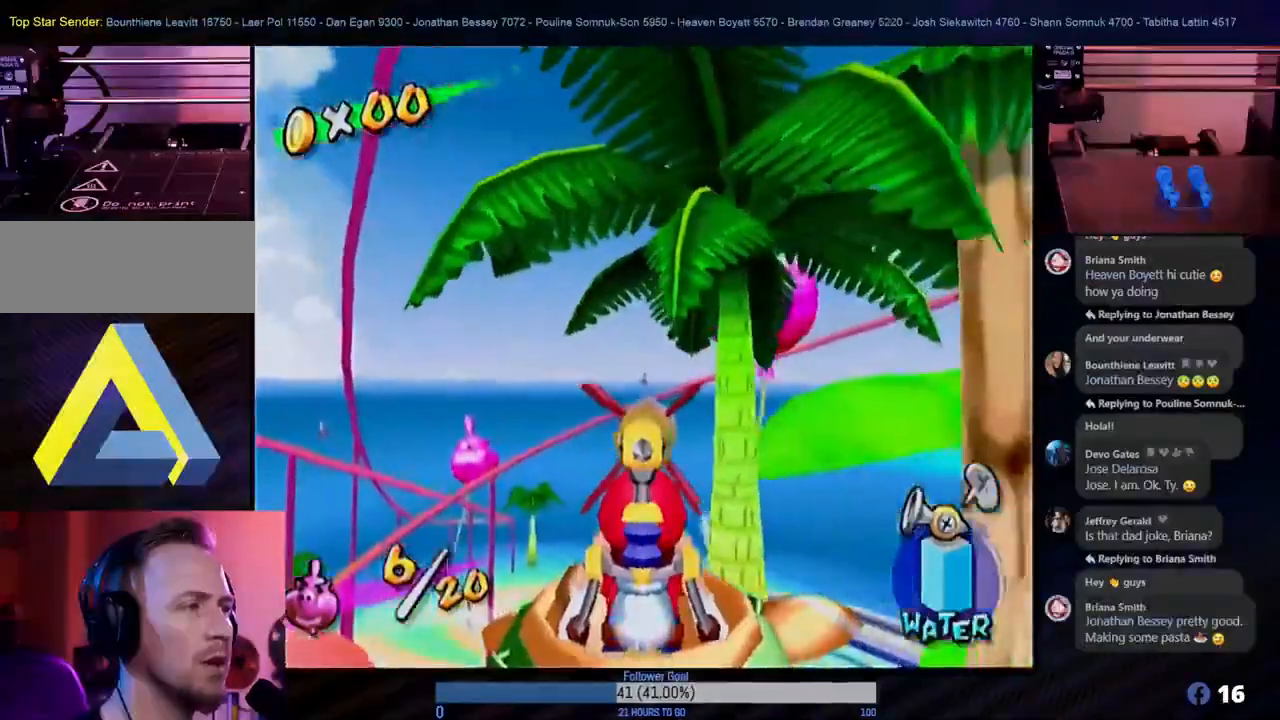
{"buttons": [], "left_stick": "center", "right_stick": "center", "events": [[133, "left_stick", "up-right"], [233, "left_stick", "center"]]}
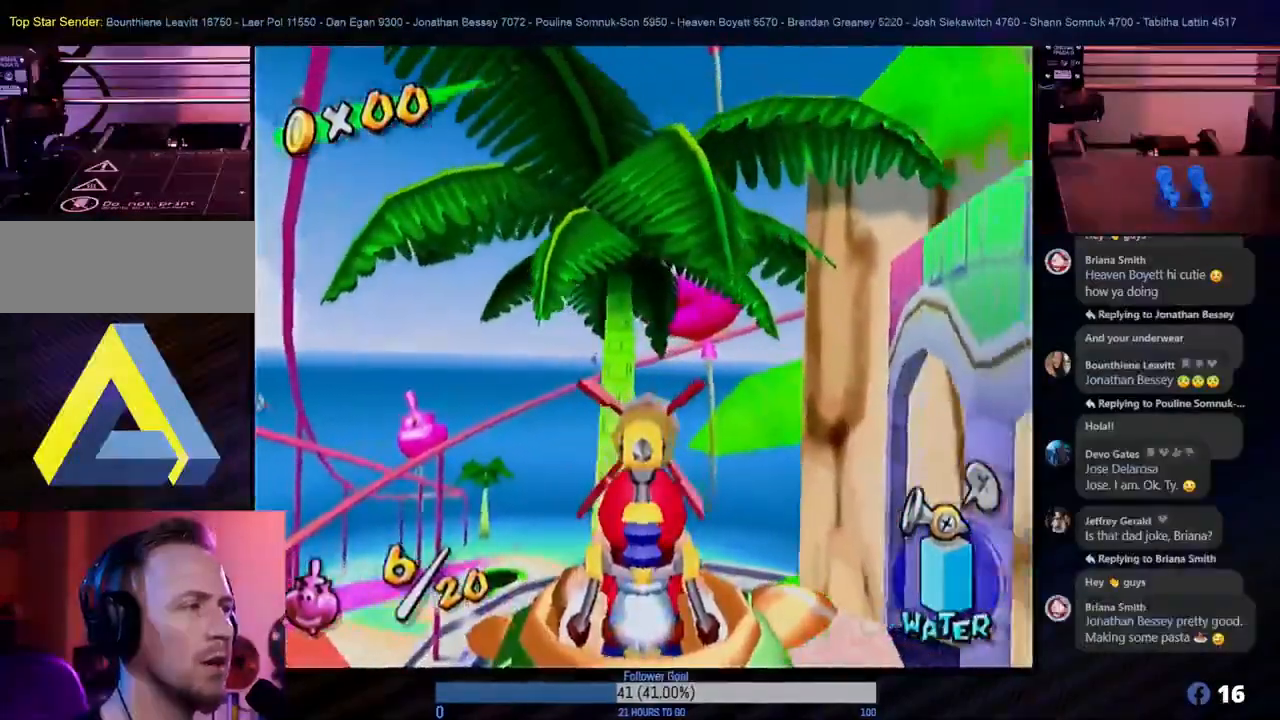
{"buttons": [], "left_stick": "center", "right_stick": "center", "events": [[100, "R1", "down"], [133, "left_stick", "down-right"], [333, "R1", "up"], [333, "left_stick", "center"]]}
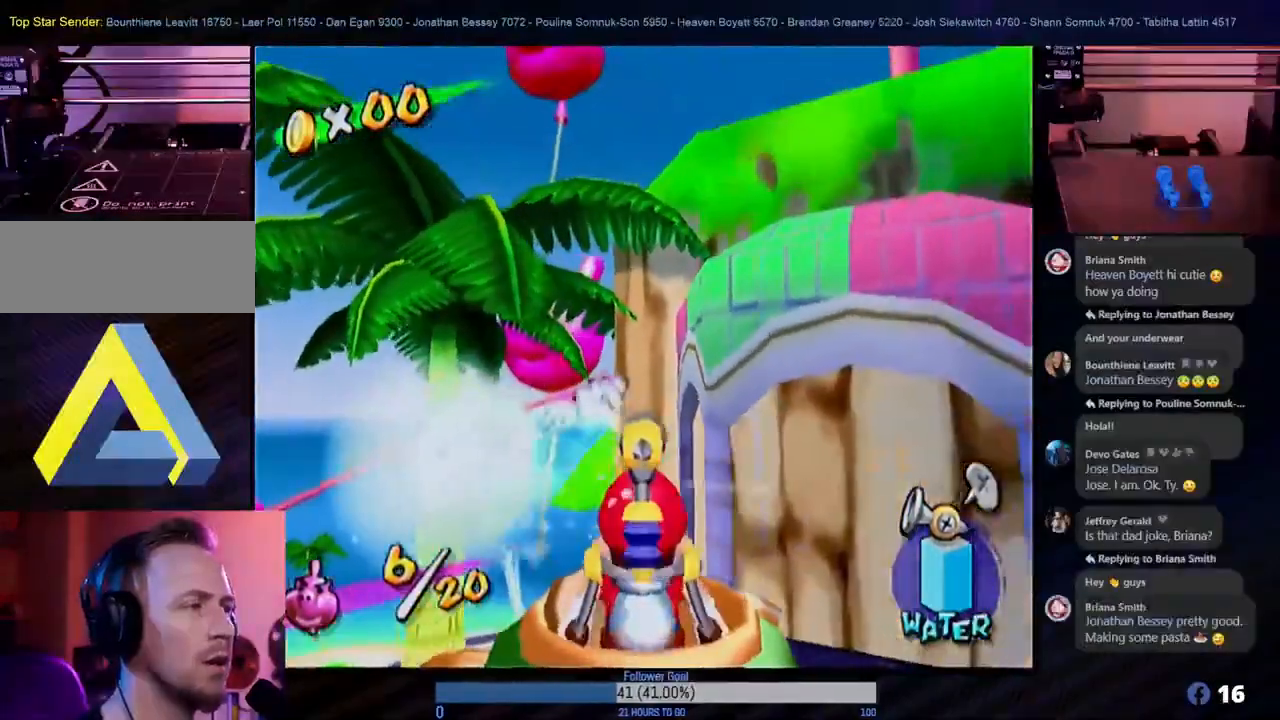
{"buttons": [], "left_stick": "center", "right_stick": "center", "events": []}
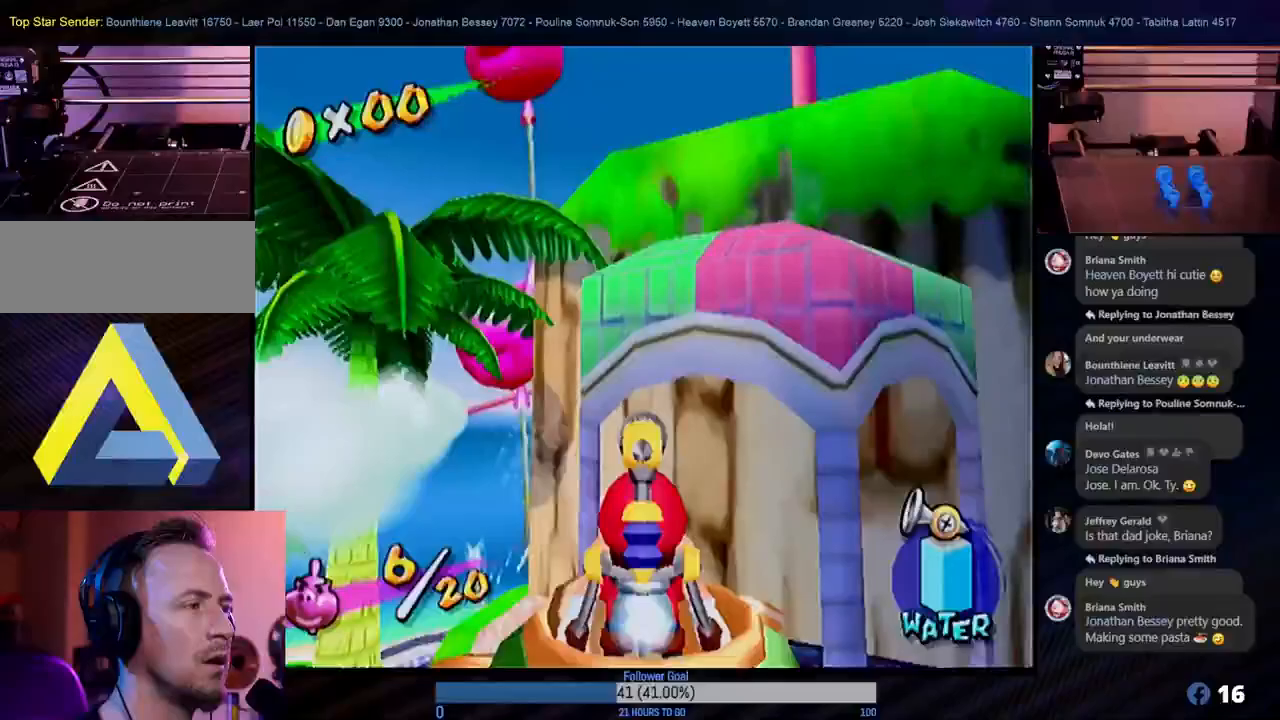
{"buttons": [], "left_stick": "center", "right_stick": "center", "events": []}
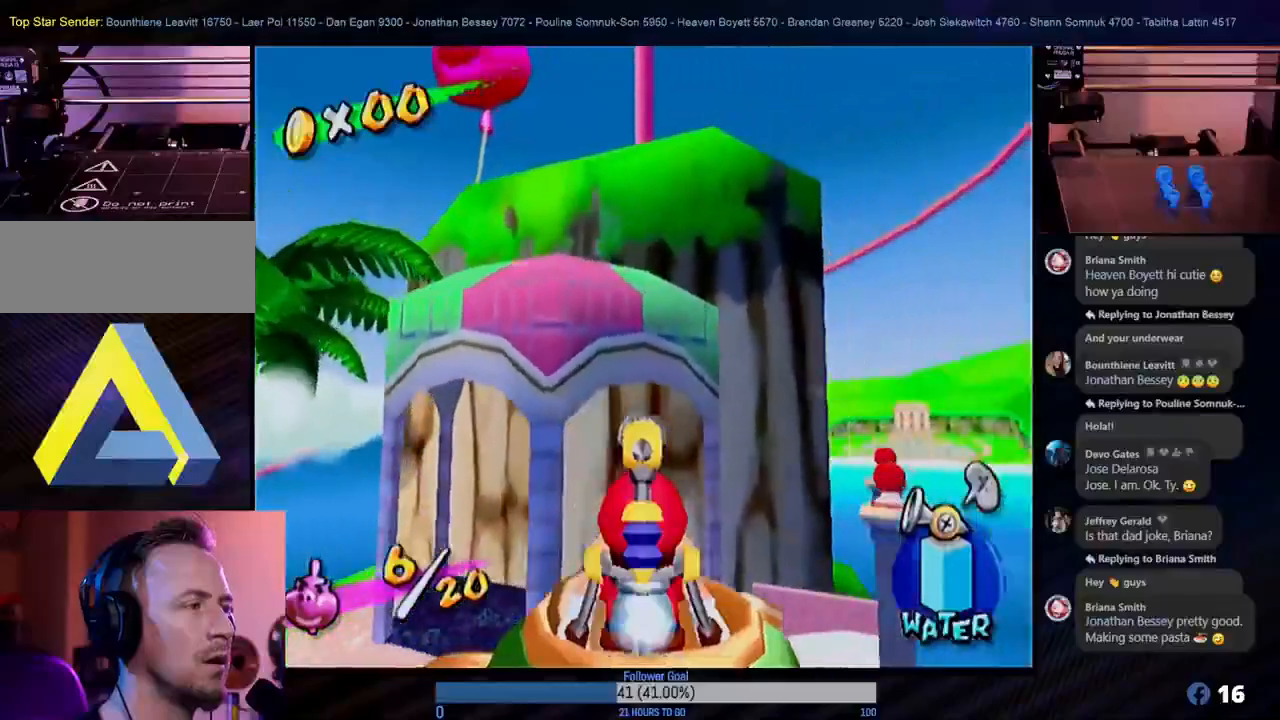
{"buttons": [], "left_stick": "left", "right_stick": "center", "events": [[200, "left_stick", "up-left"], [283, "left_stick", "left"]]}
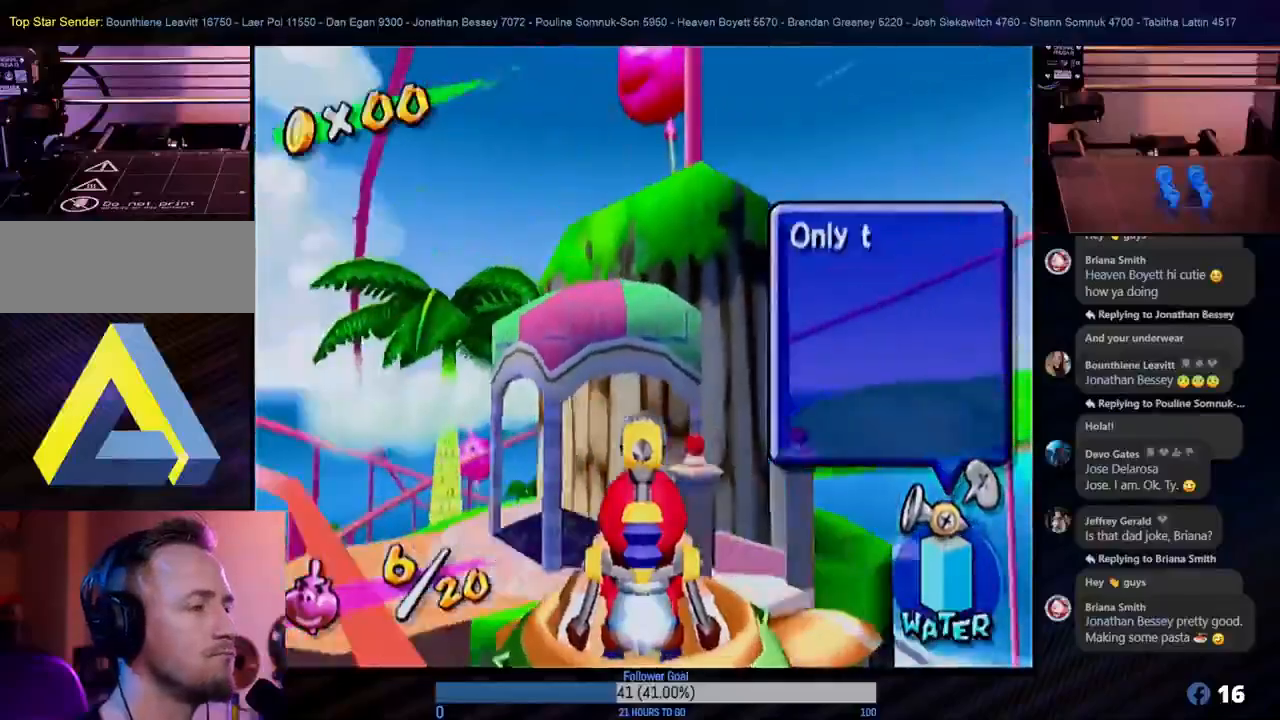
{"buttons": [], "left_stick": "left", "right_stick": "center", "events": [[50, "left_stick", "center"], [200, "left_stick", "left"]]}
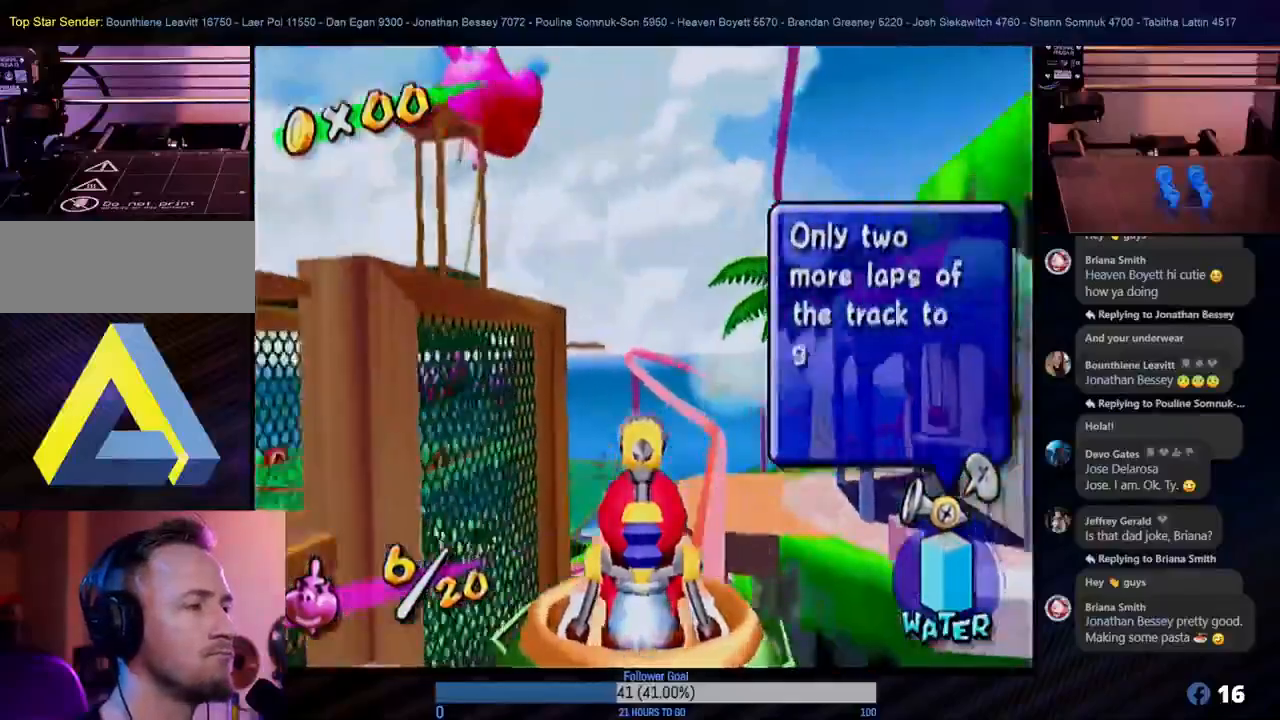
{"buttons": [], "left_stick": "center", "right_stick": "center", "events": [[333, "left_stick", "center"]]}
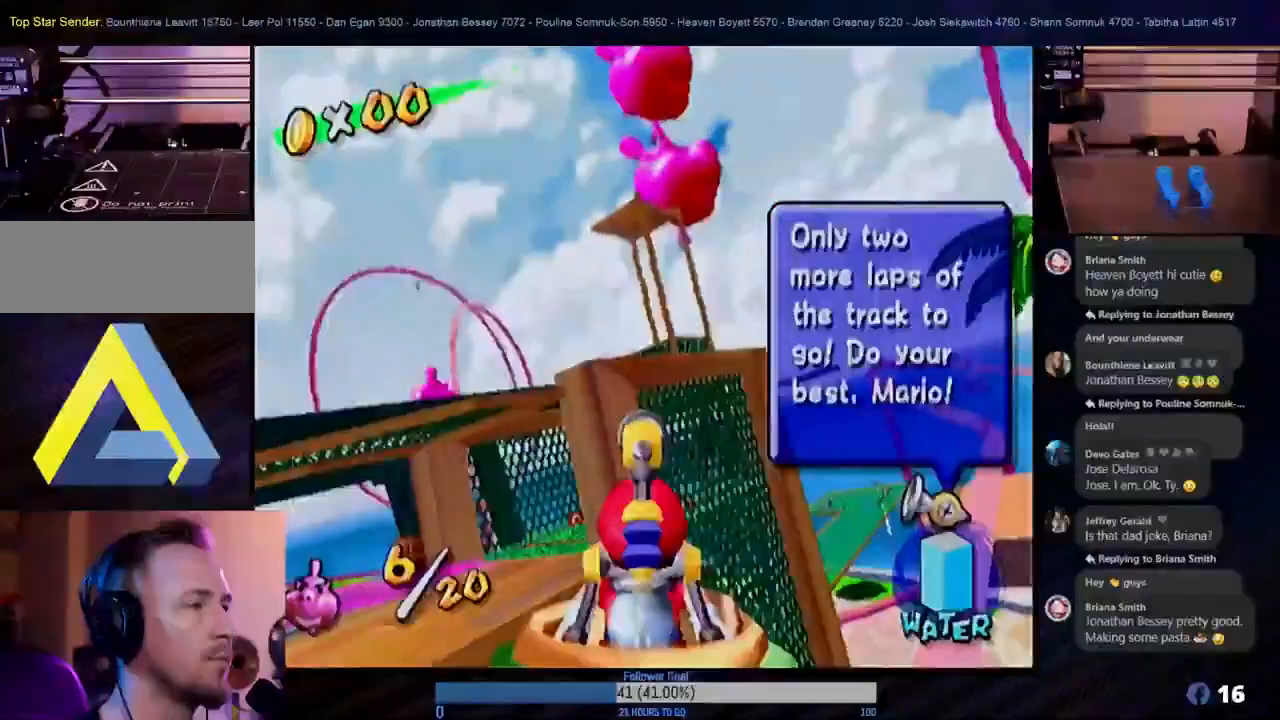
{"buttons": [], "left_stick": "down", "right_stick": "center", "events": [[33, "left_stick", "left"], [317, "left_stick", "down"]]}
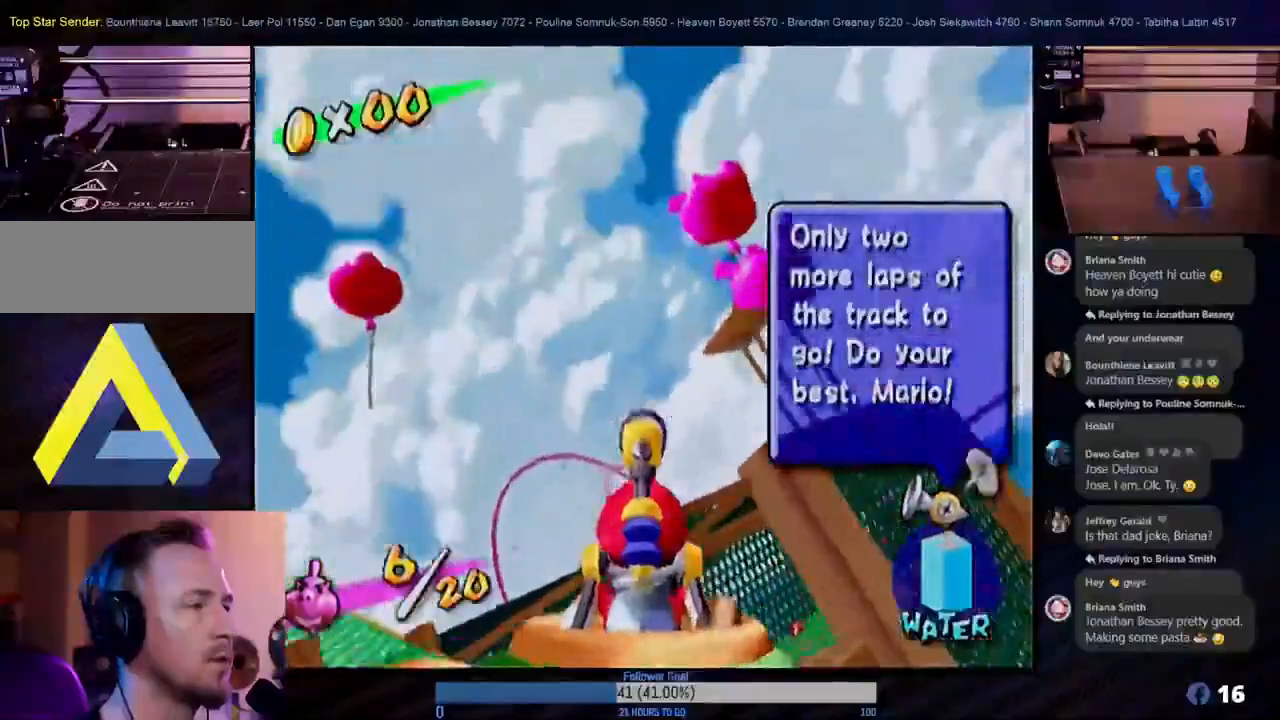
{"buttons": [], "left_stick": "up-left", "right_stick": "center", "events": [[83, "left_stick", "right"], [233, "left_stick", "center"], [467, "left_stick", "up-left"]]}